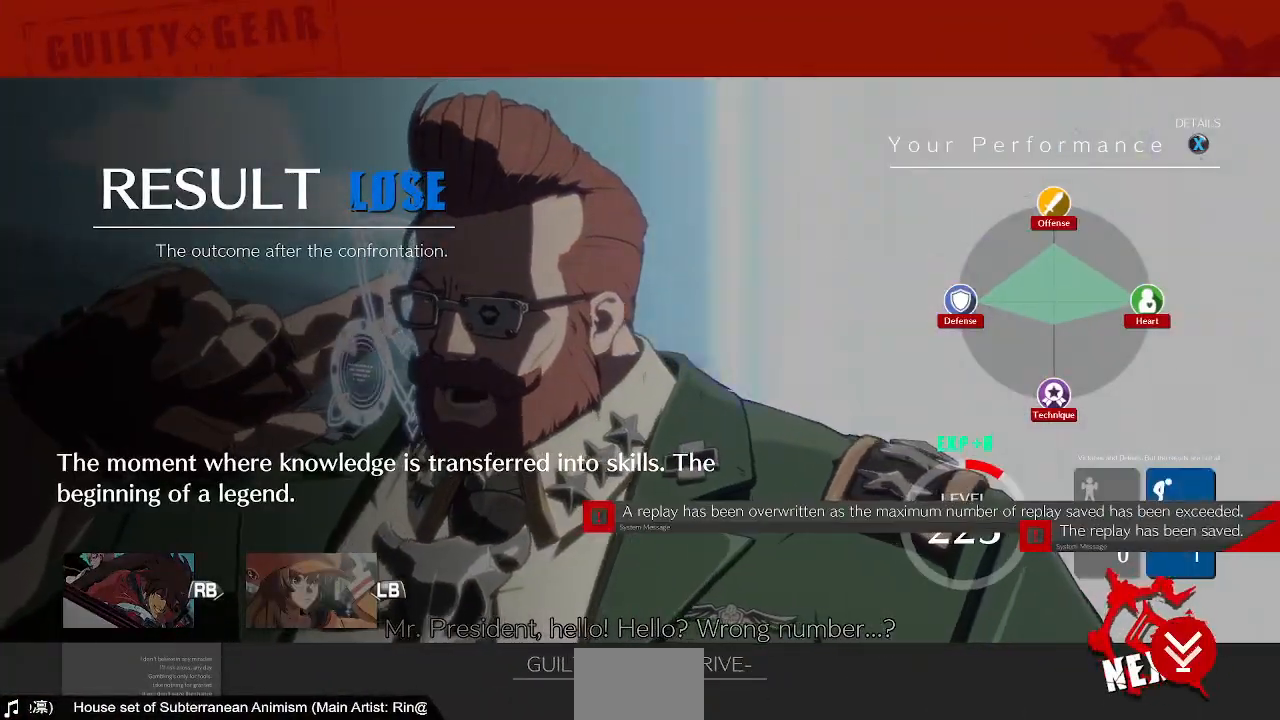
Gameplay with a controller (arcade stick); each line is a JSON object with the inputs held at the frame after it. "events" lists button and stick changes between this image and that frame as [ms after this image, input, new state], when the widget could be followed in between. Not read: L3 R3 SELECT START.
{"buttons": ["CROSS"], "events": [[120, "CROSS", "down"], [240, "CROSS", "up"], [360, "CROSS", "down"], [440, "CROSS", "up"], [520, "CROSS", "down"]]}
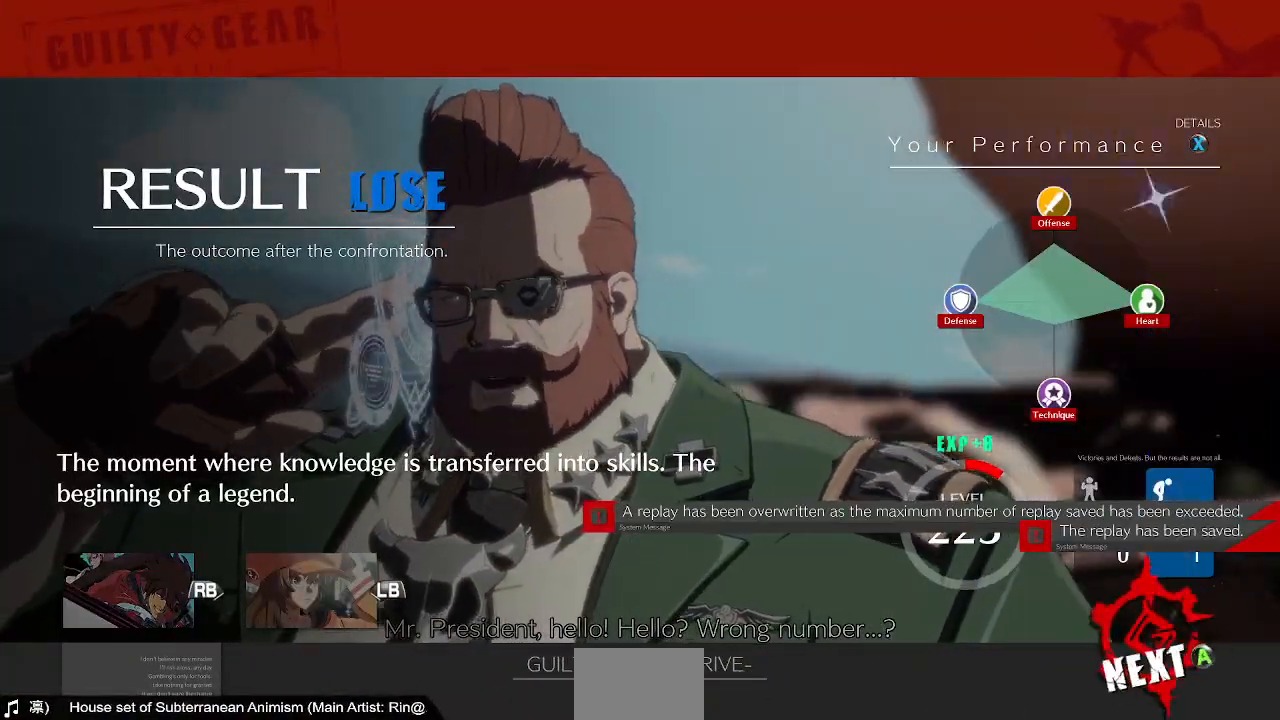
{"buttons": []}
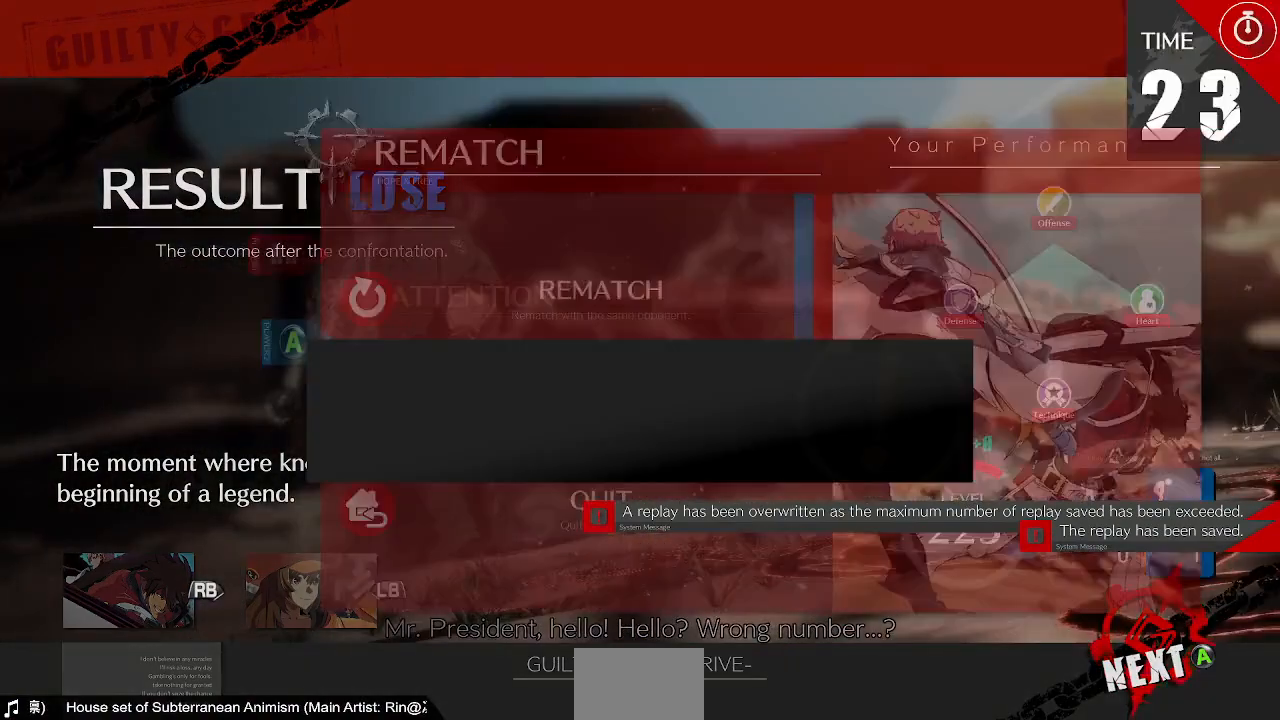
{"buttons": ["CROSS"], "events": [[120, "CROSS", "down"], [200, "CROSS", "up"], [320, "CROSS", "down"], [400, "CROSS", "up"], [480, "CROSS", "down"]]}
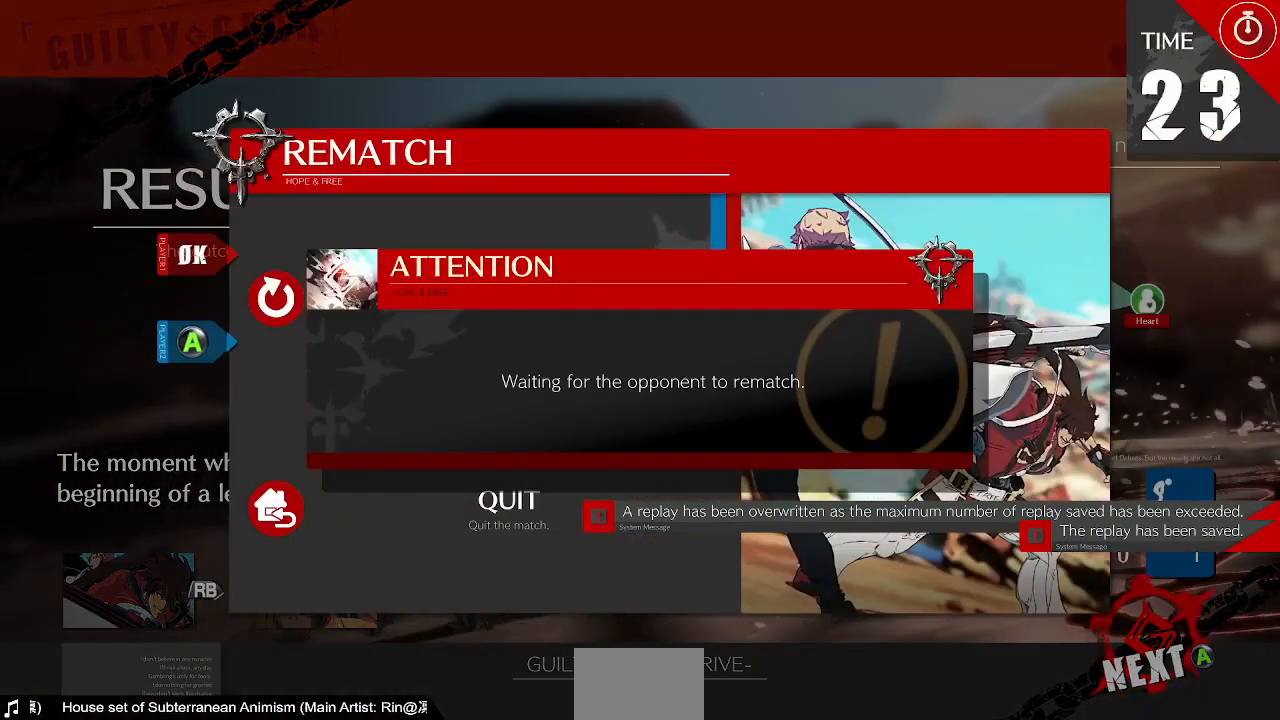
{"buttons": ["CROSS"], "events": [[40, "CROSS", "up"], [200, "CROSS", "down"], [320, "CROSS", "up"], [440, "CROSS", "down"]]}
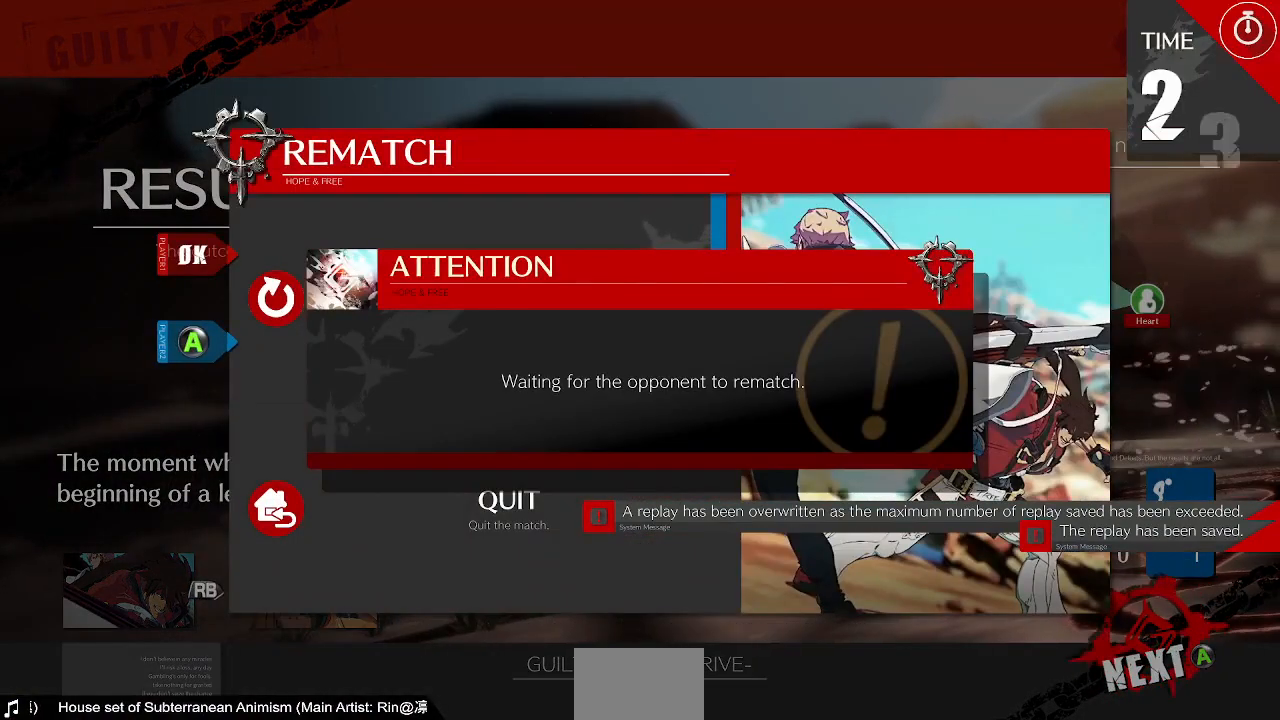
{"buttons": [], "events": [[80, "CROSS", "up"], [360, "CROSS", "down"], [520, "CROSS", "up"]]}
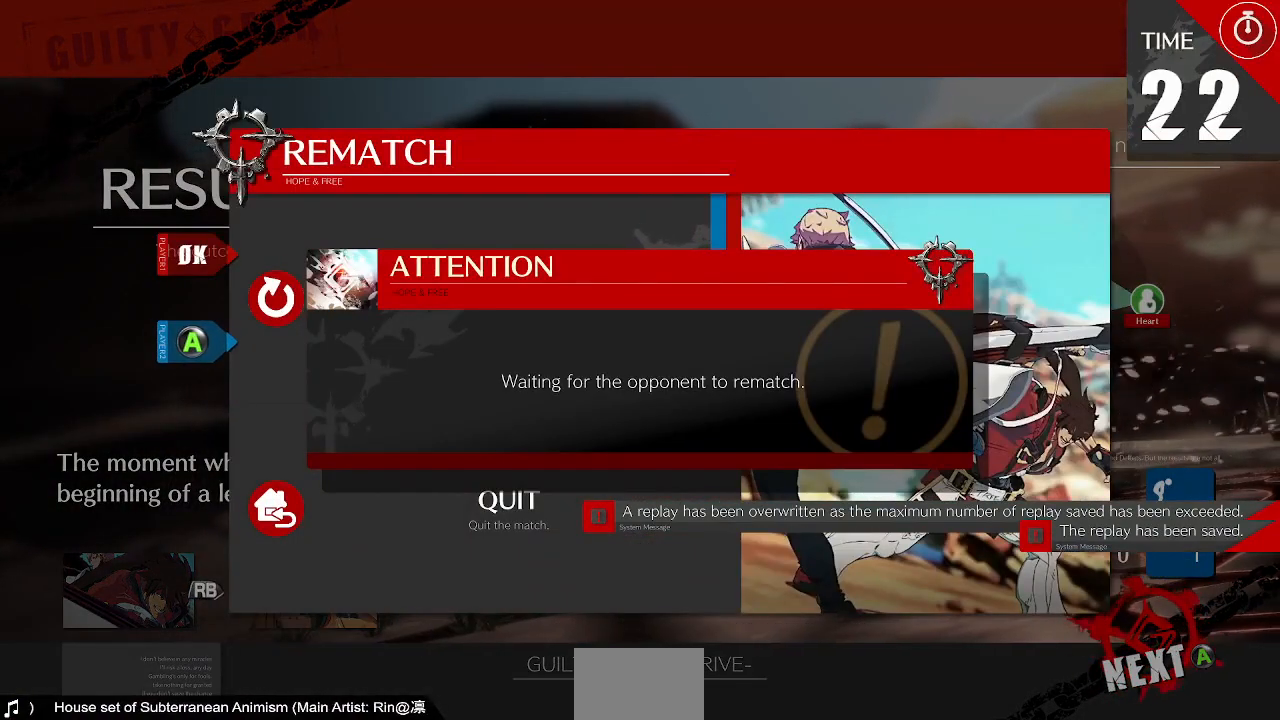
{"buttons": [], "events": [[160, "CROSS", "down"], [200, "DPAD_UP", "down"], [280, "CROSS", "up"], [360, "DPAD_UP", "up"], [400, "CROSS", "down"], [480, "CROSS", "up"]]}
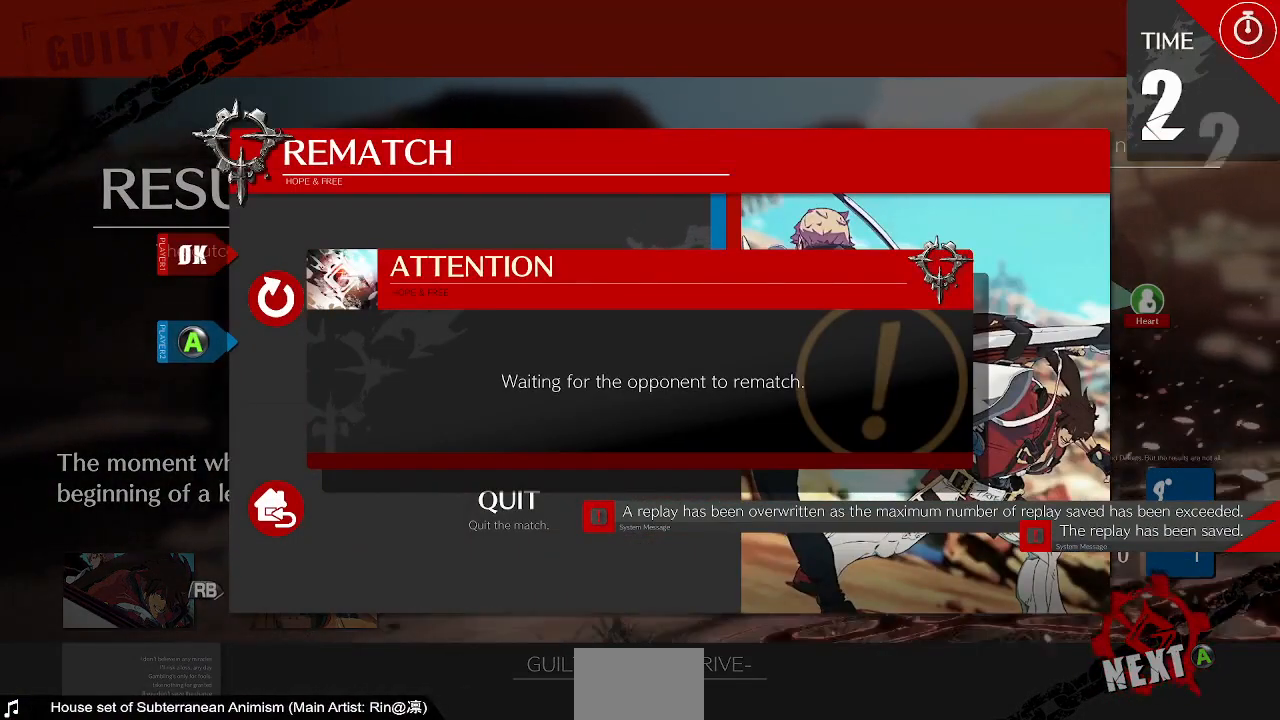
{"buttons": [], "events": [[40, "DPAD_UP", "down"], [120, "DPAD_UP", "up"], [160, "CROSS", "down"], [240, "CROSS", "up"], [320, "DPAD_UP", "down"], [440, "CROSS", "down"], [440, "DPAD_UP", "up"], [520, "CROSS", "up"]]}
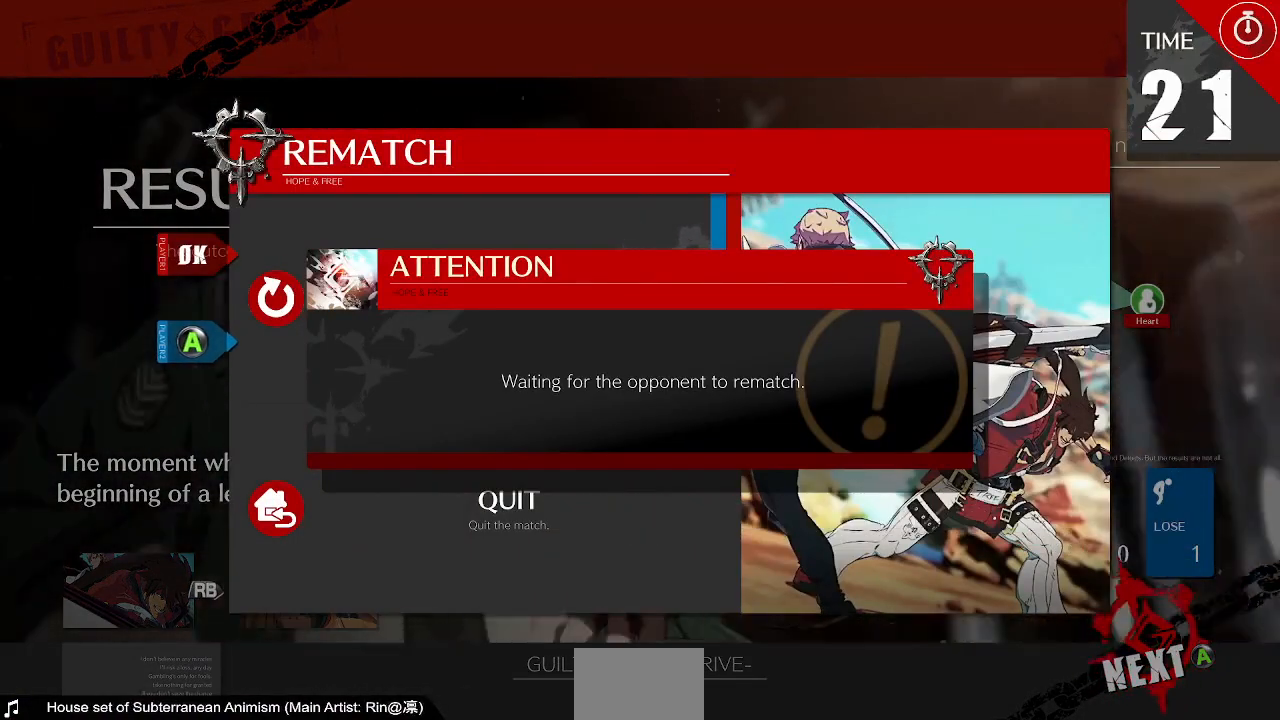
{"buttons": [], "events": [[40, "DPAD_UP", "down"], [120, "CROSS", "down"], [160, "DPAD_UP", "up"], [200, "CROSS", "up"], [240, "DPAD_UP", "down"], [320, "DPAD_UP", "up"], [400, "CROSS", "down"], [480, "CROSS", "up"]]}
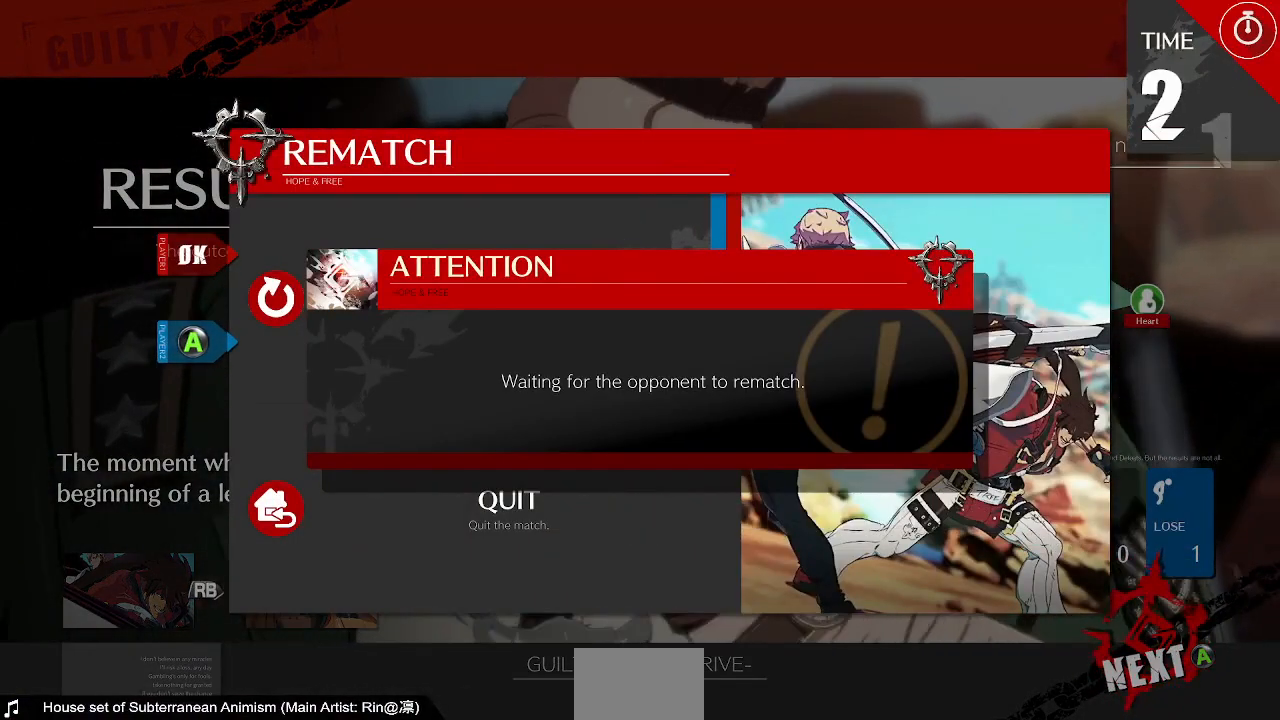
{"buttons": [], "events": [[120, "CROSS", "down"], [200, "CROSS", "up"], [440, "CROSS", "down"], [520, "CROSS", "up"]]}
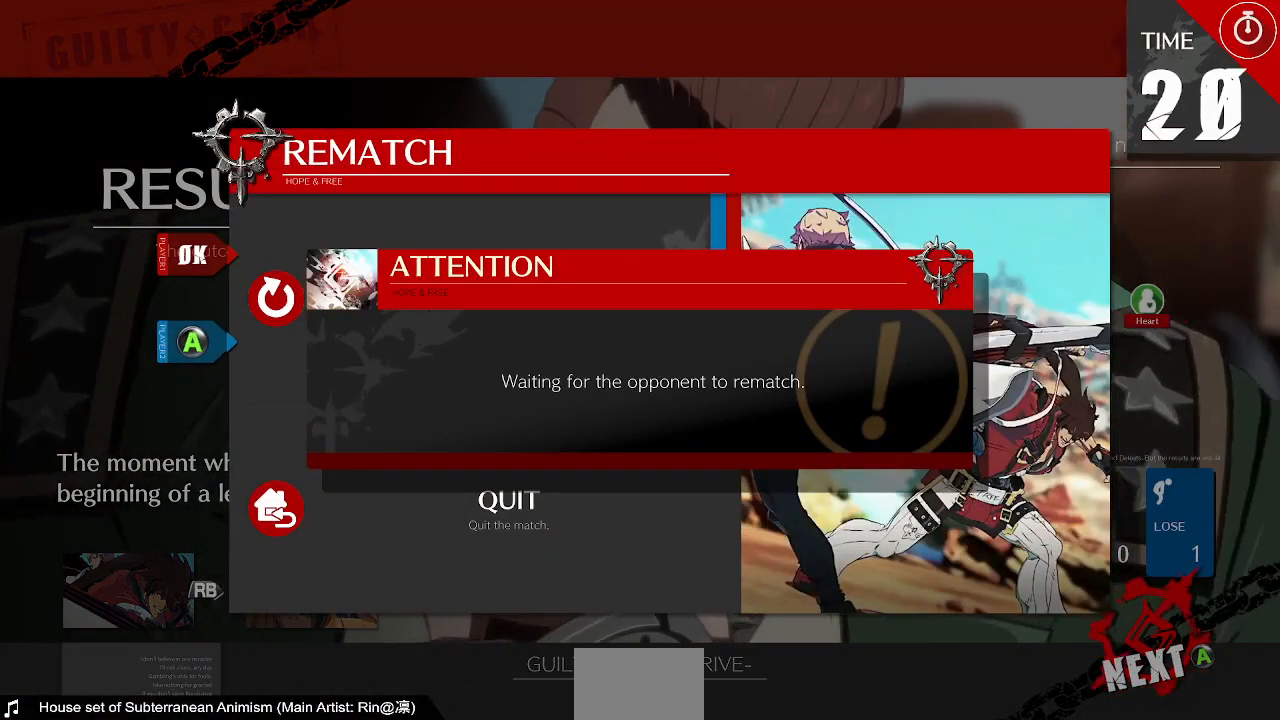
{"buttons": [], "events": [[120, "CROSS", "down"], [200, "CROSS", "up"], [320, "CROSS", "down"], [480, "CROSS", "up"]]}
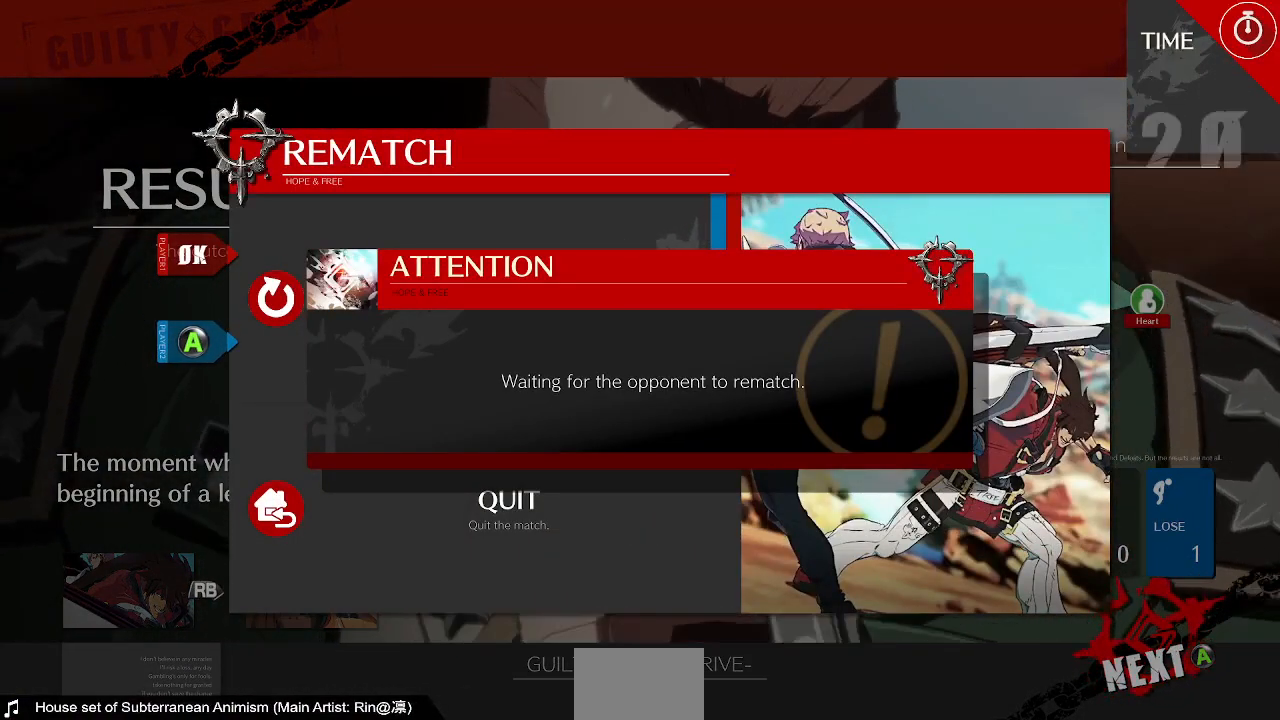
{"buttons": [], "events": []}
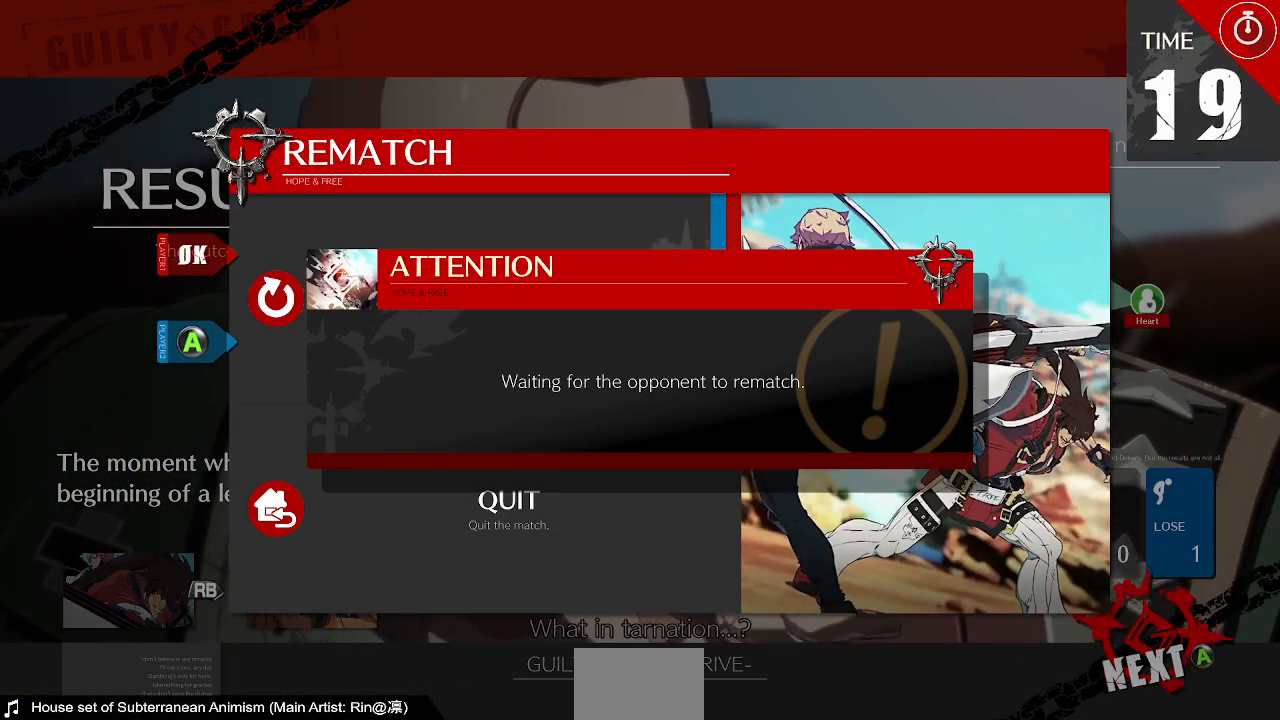
{"buttons": [], "events": []}
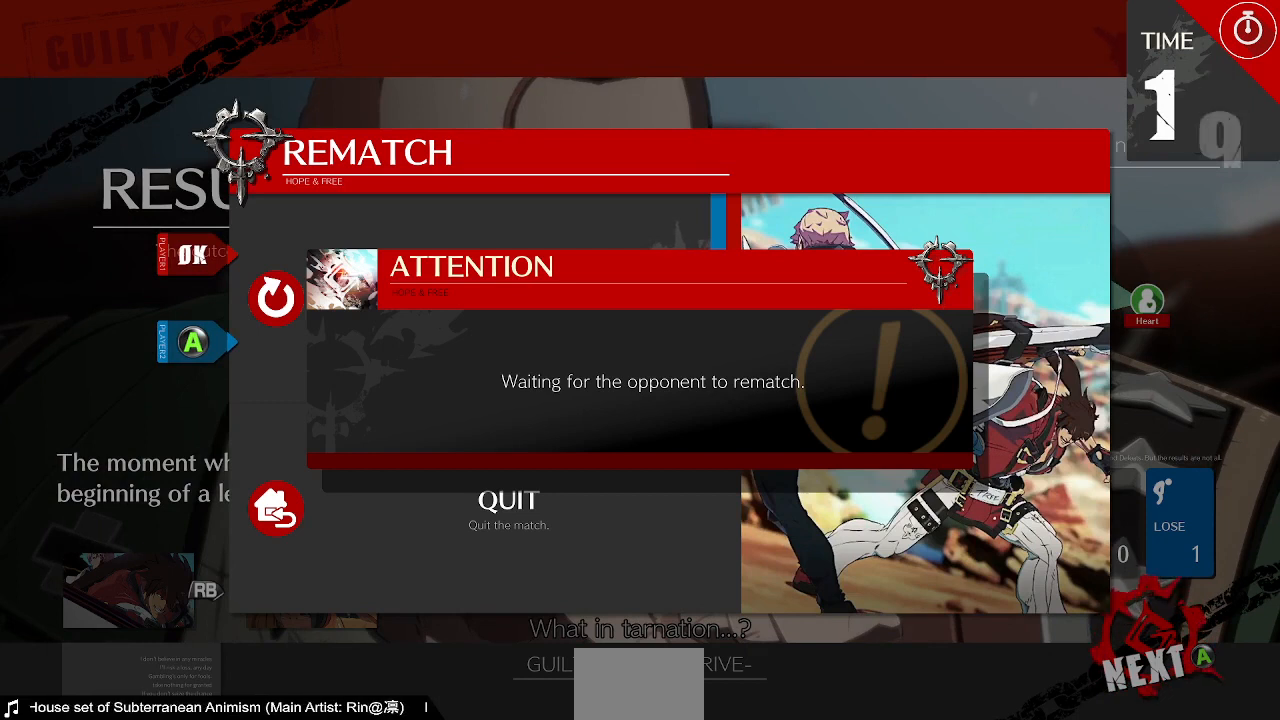
{"buttons": ["CROSS"], "events": [[120, "CROSS", "down"], [200, "CROSS", "up"], [480, "CROSS", "down"]]}
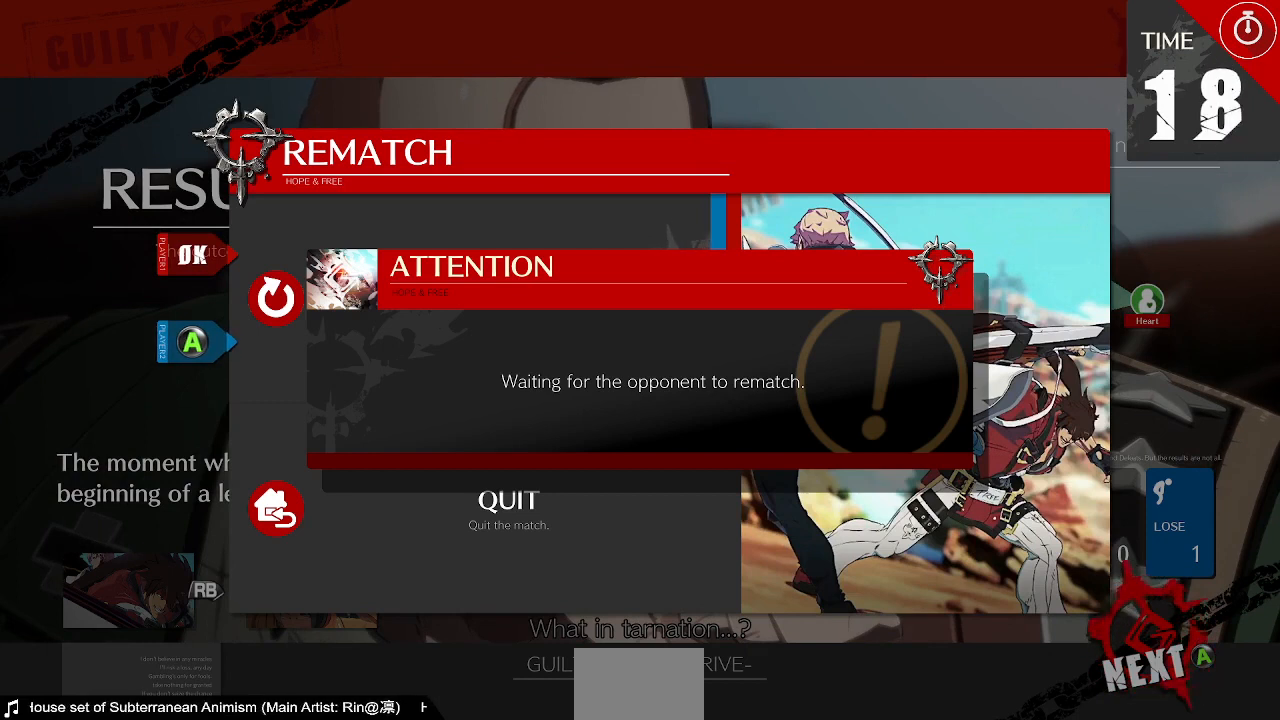
{"buttons": [], "events": [[40, "CROSS", "up"]]}
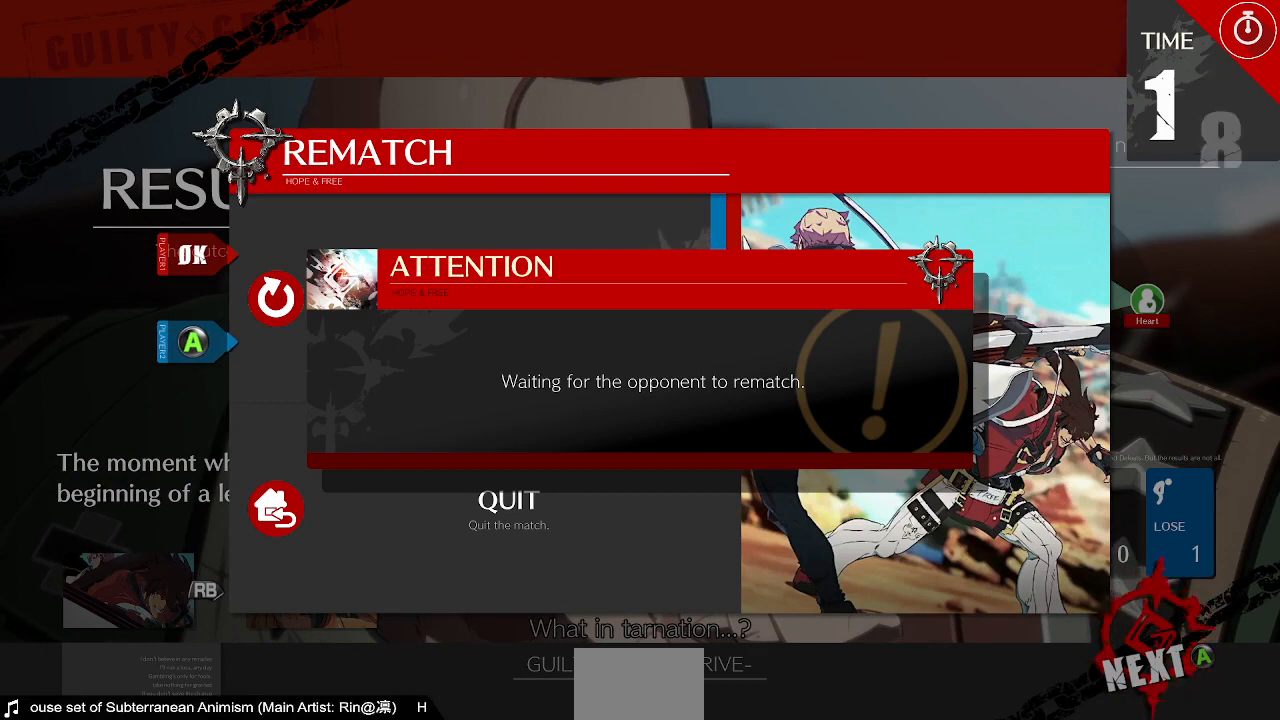
{"buttons": [], "events": []}
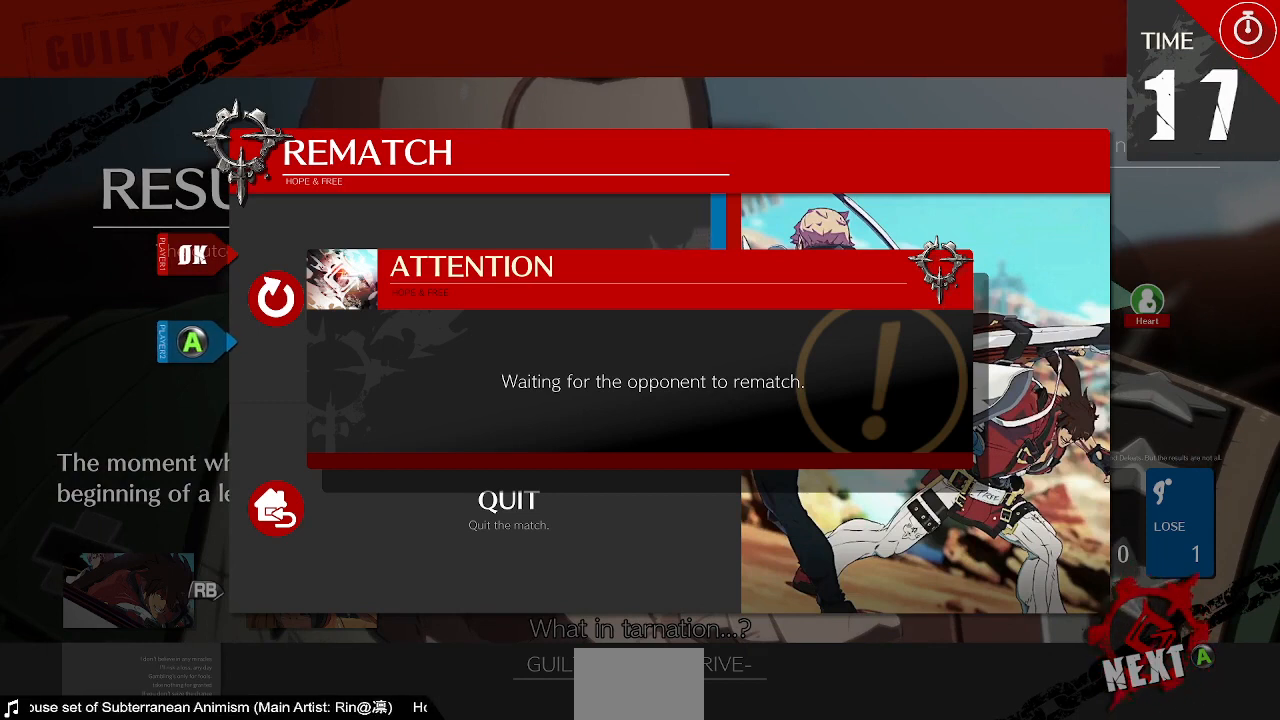
{"buttons": ["CROSS"], "events": [[160, "CROSS", "down"], [280, "CROSS", "up"], [480, "CROSS", "down"]]}
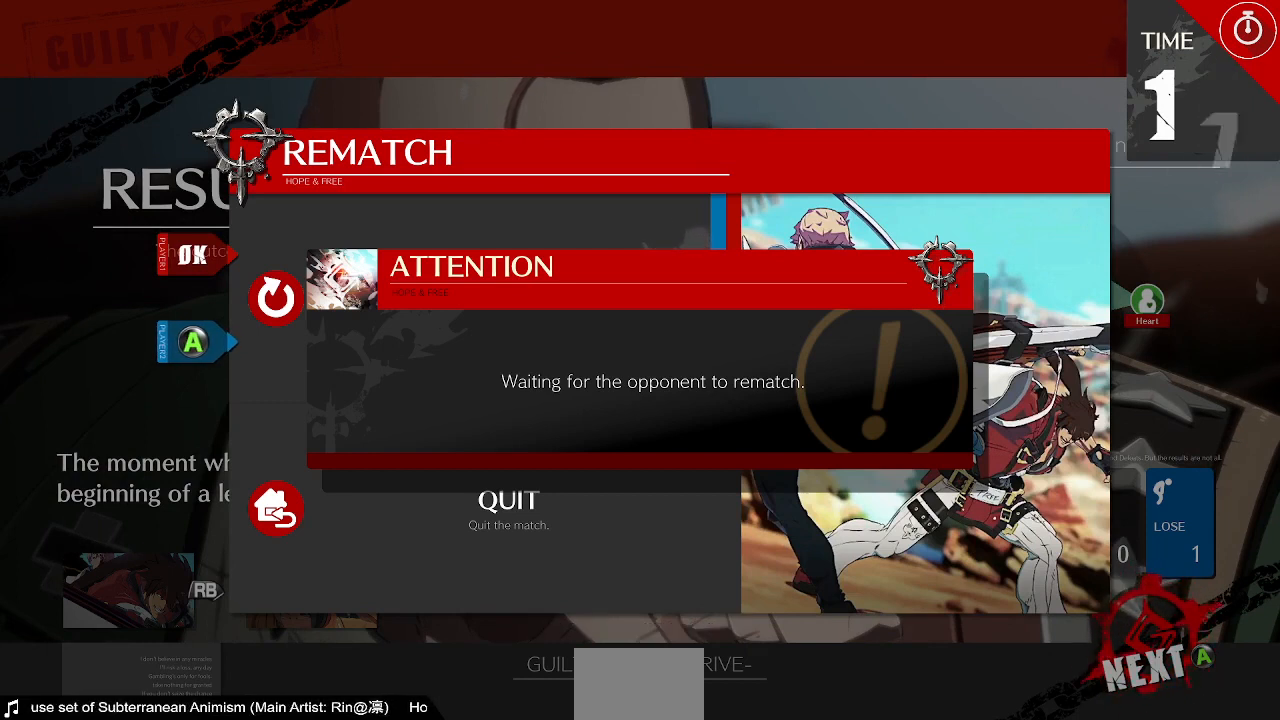
{"buttons": ["CROSS"], "events": [[160, "CROSS", "up"], [400, "CROSS", "down"]]}
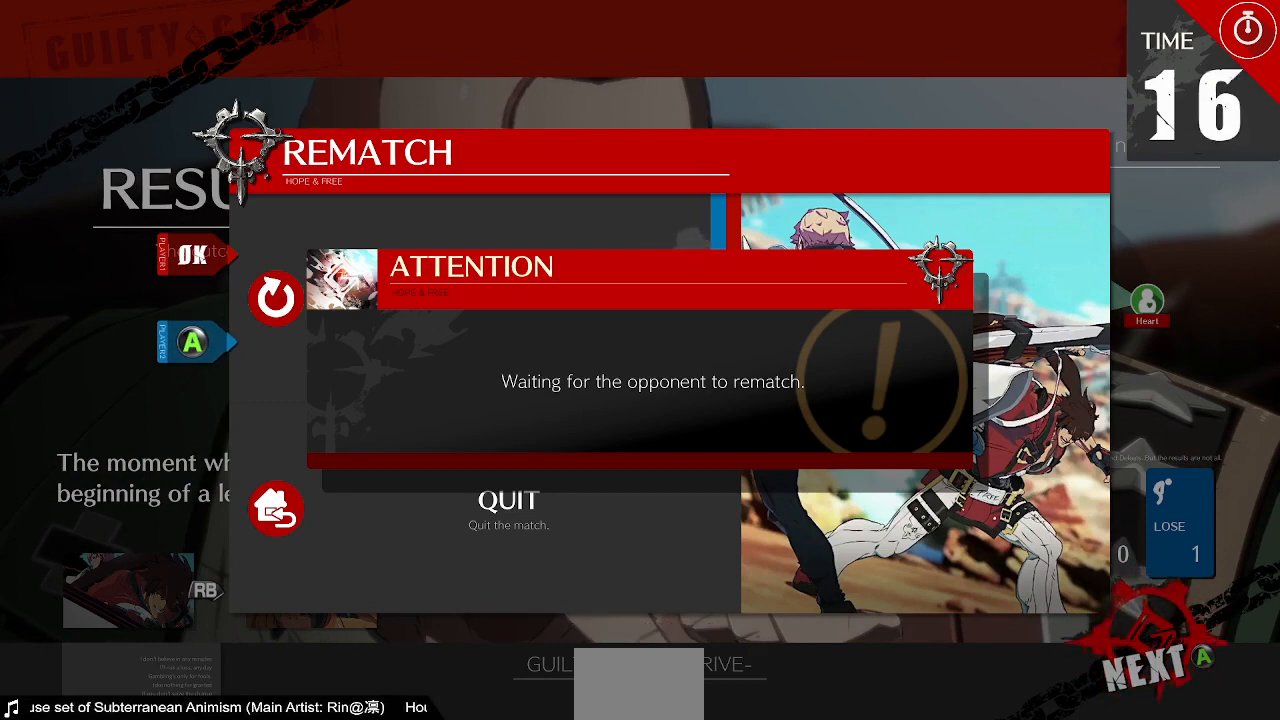
{"buttons": ["CROSS"], "events": []}
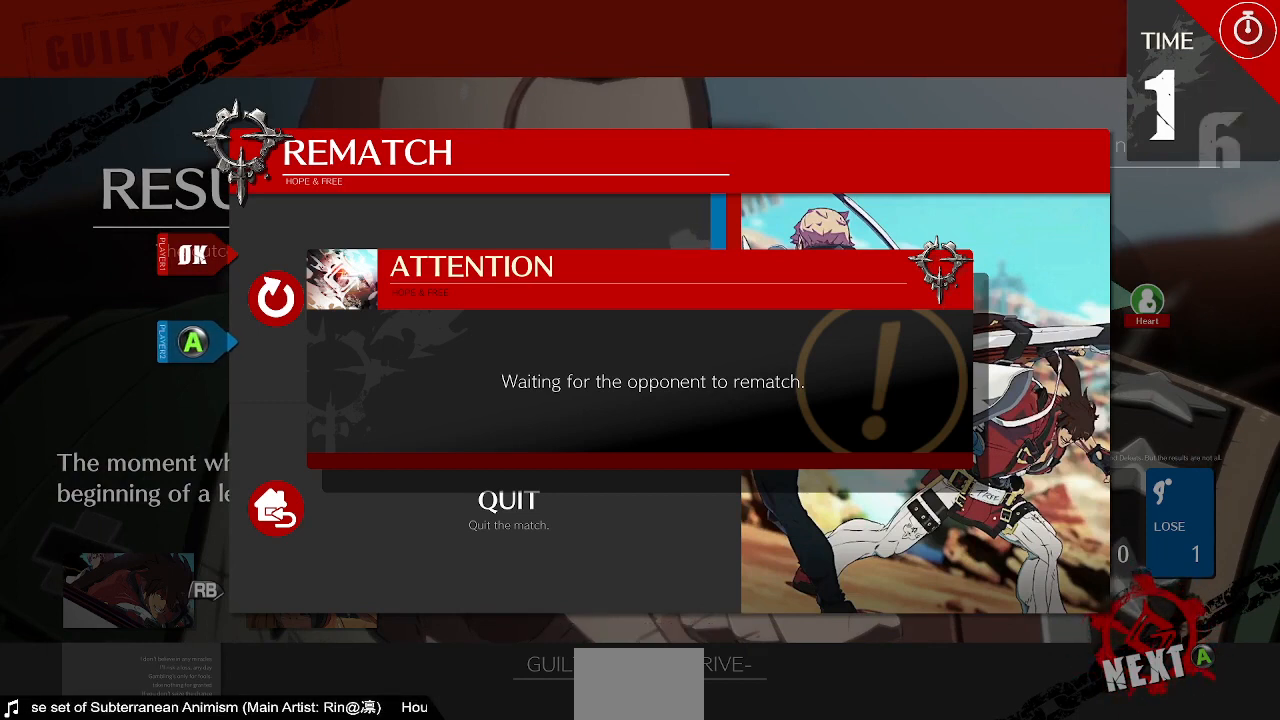
{"buttons": [], "events": [[120, "CROSS", "up"], [280, "CROSS", "down"], [400, "CROSS", "up"]]}
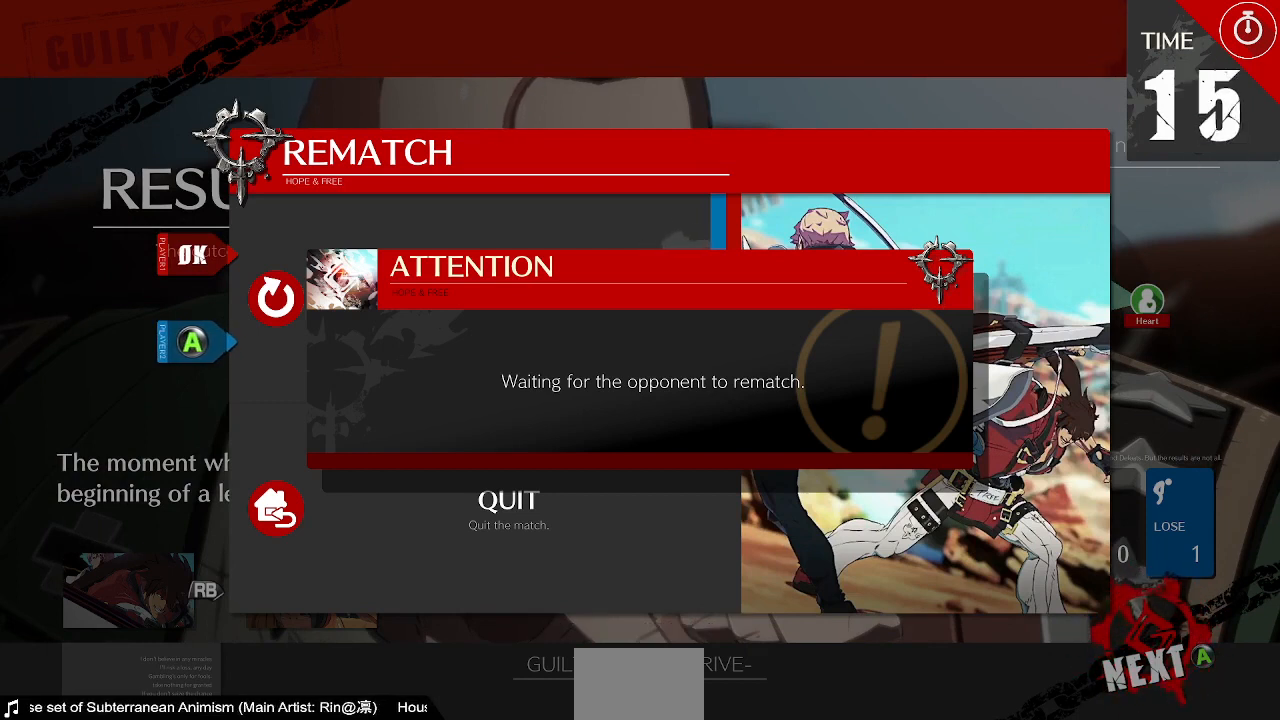
{"buttons": [], "events": [[200, "CROSS", "down"], [360, "CROSS", "up"]]}
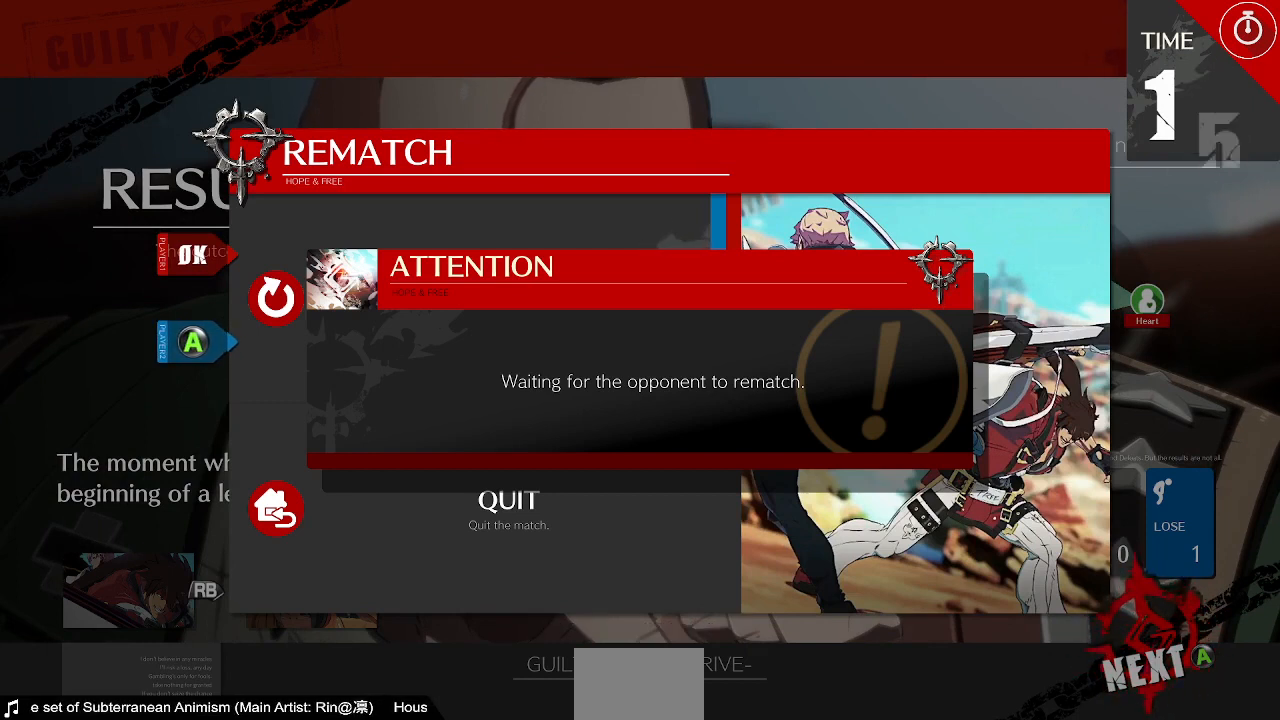
{"buttons": [], "events": []}
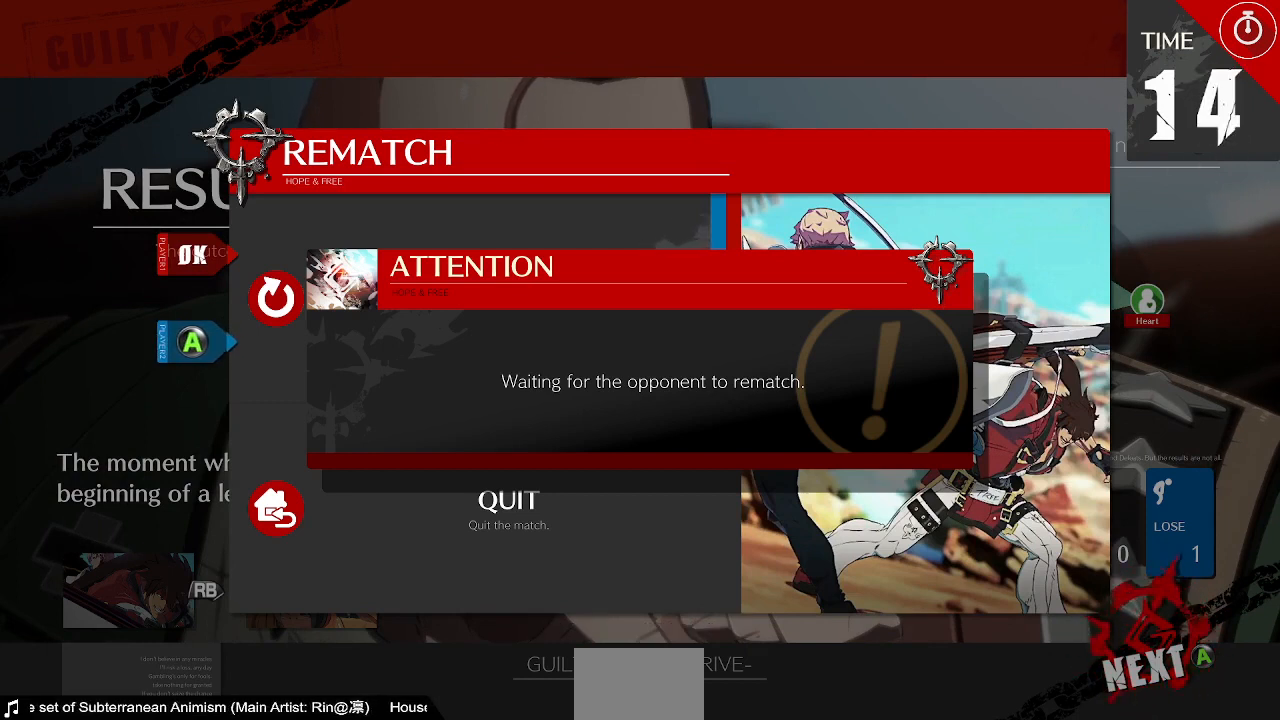
{"buttons": [], "events": [[160, "CROSS", "down"], [360, "CROSS", "up"]]}
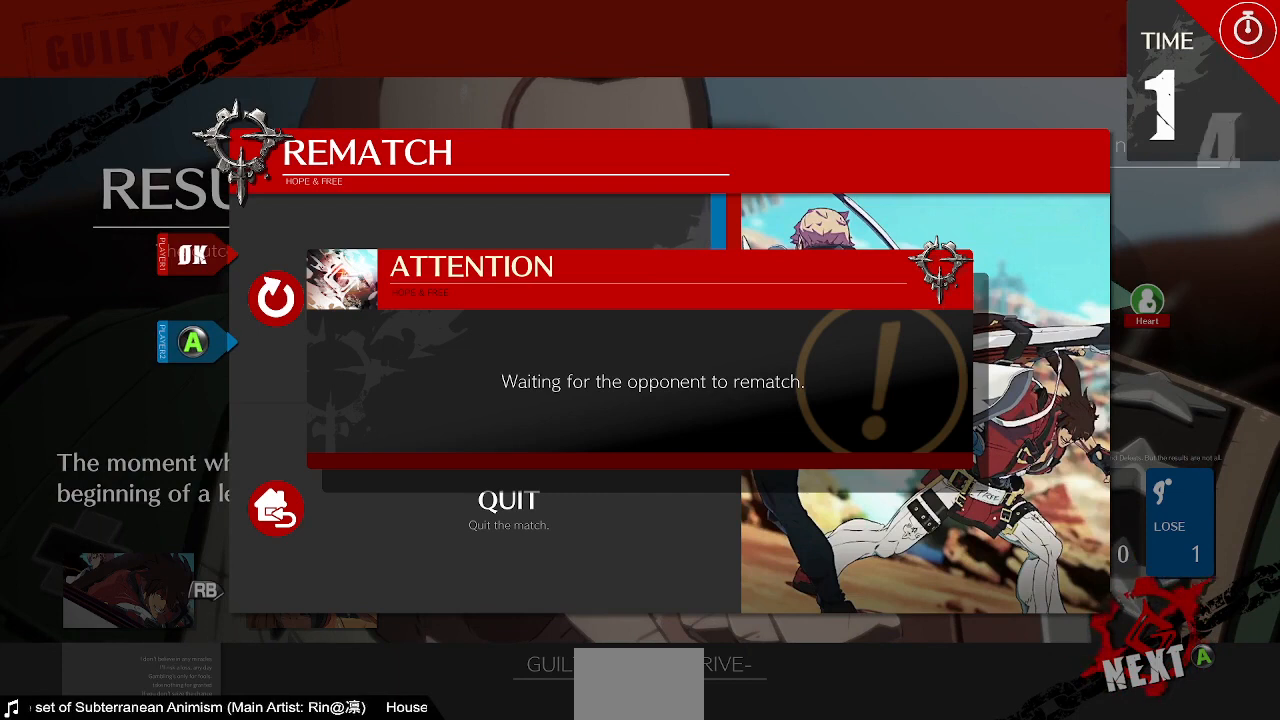
{"buttons": [], "events": [[240, "CROSS", "down"], [400, "CROSS", "up"]]}
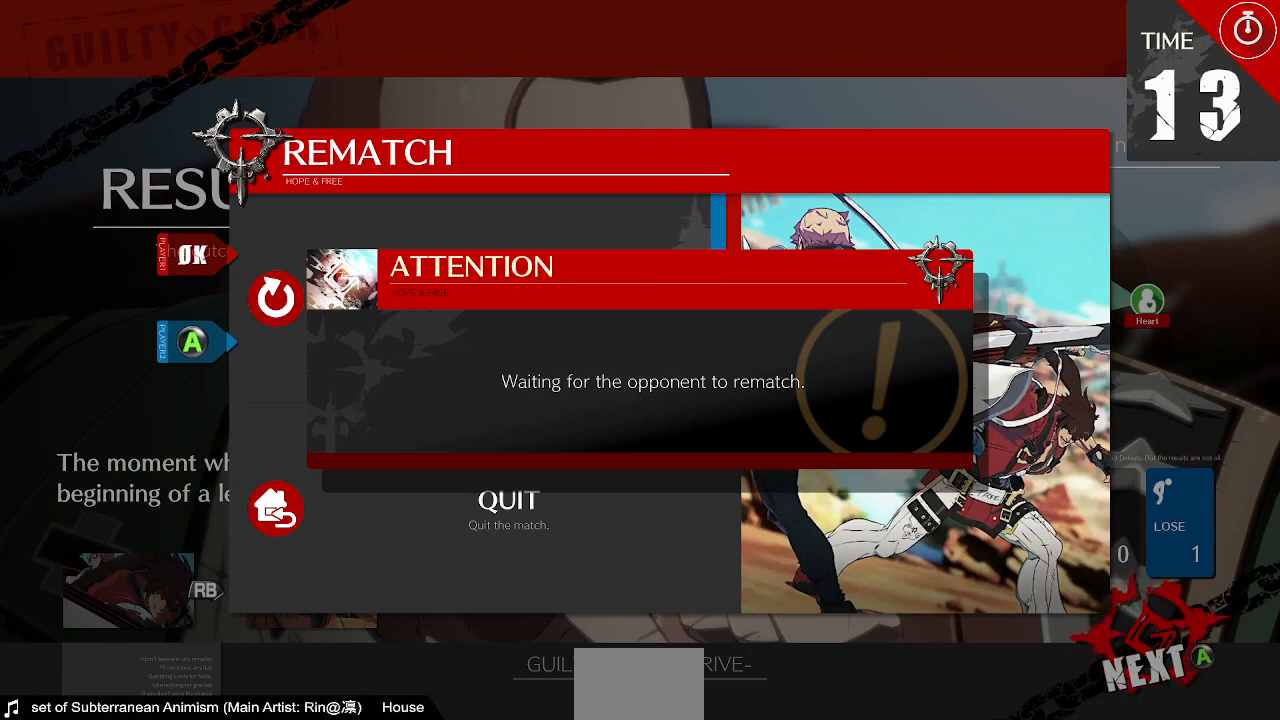
{"buttons": [], "events": []}